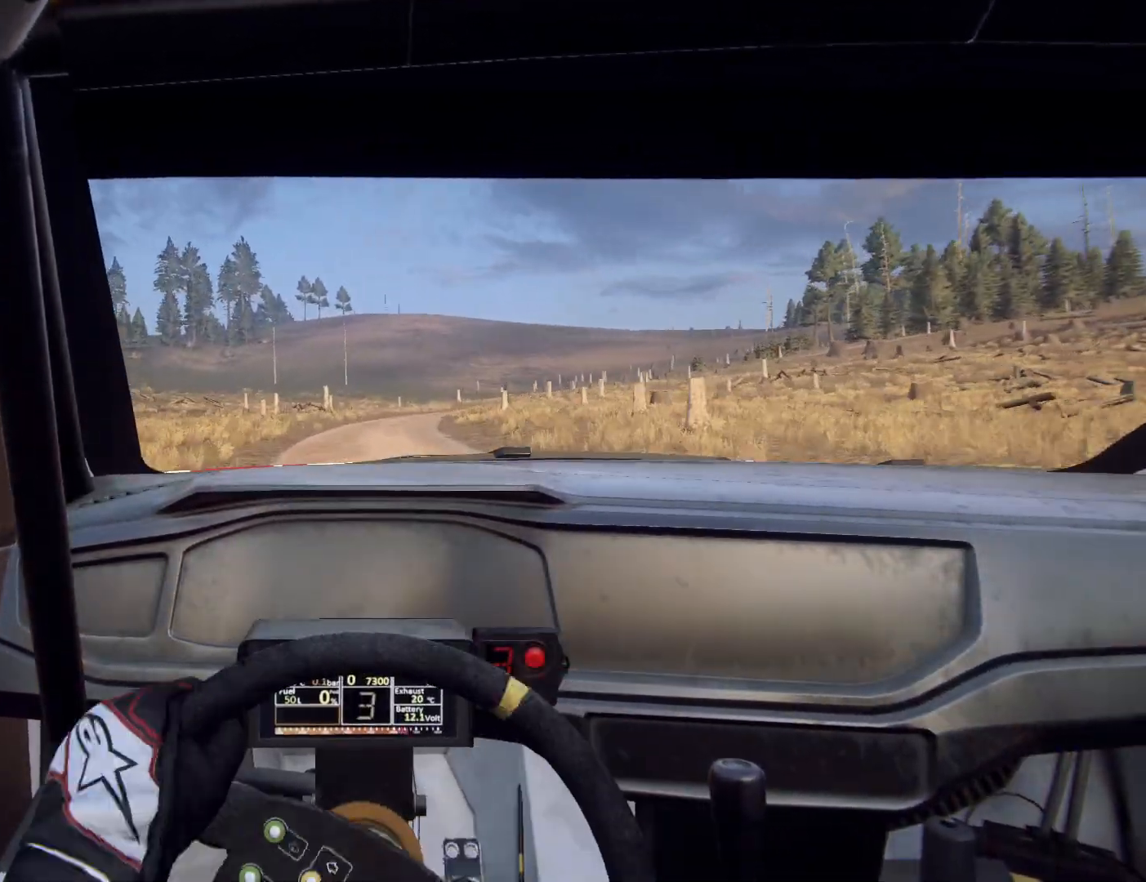
Gameplay with a controller (Xbox layout); each line is a JSON object with the inputs held at the frame after it. "events" lists button and stick changes between this image and that frame as [ms after this image, input, new state], when the widget could be followed in between.
{"buttons": [], "left_stick": "right", "right_stick": "center", "events": [[67, "R1", "up"], [67, "R2", "up"], [67, "left_stick", "down-left"], [267, "left_stick", "center"], [433, "left_stick", "right"]]}
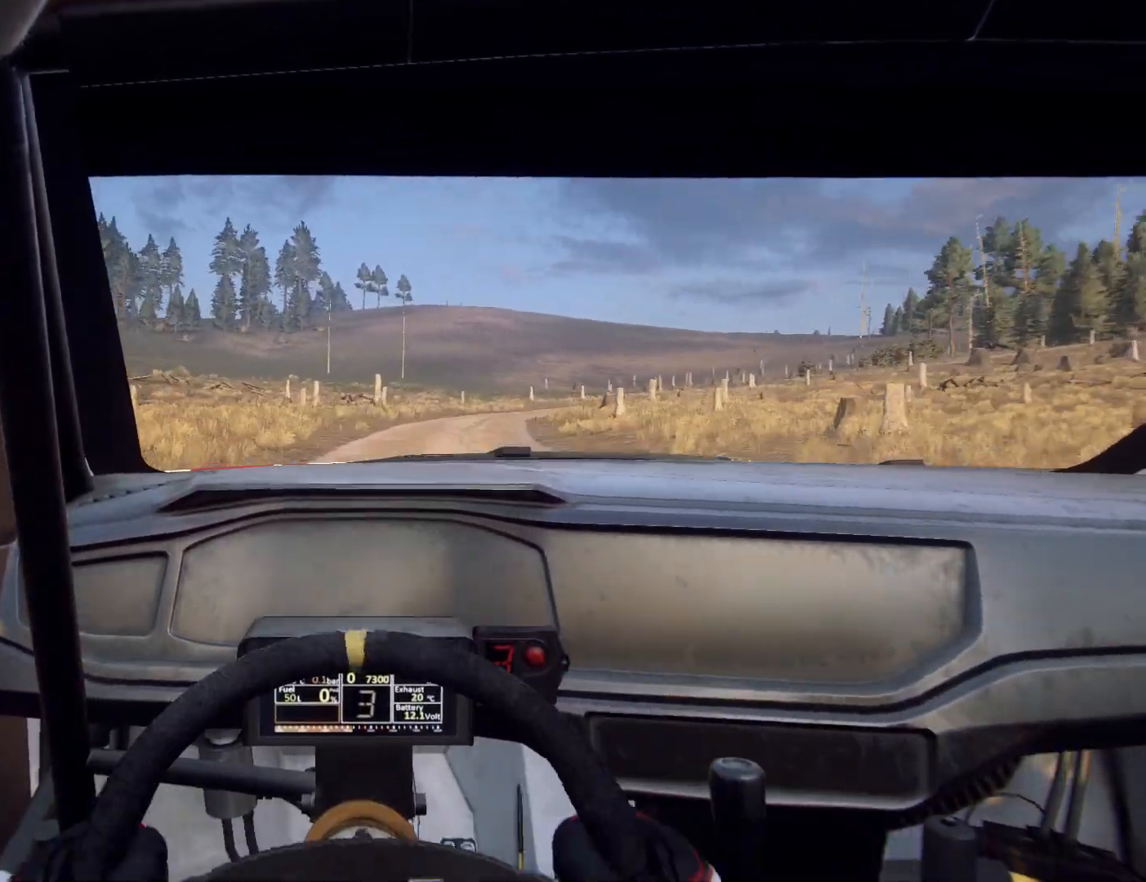
{"buttons": [], "left_stick": "right", "right_stick": "center", "events": [[267, "left_stick", "center"], [400, "left_stick", "right"]]}
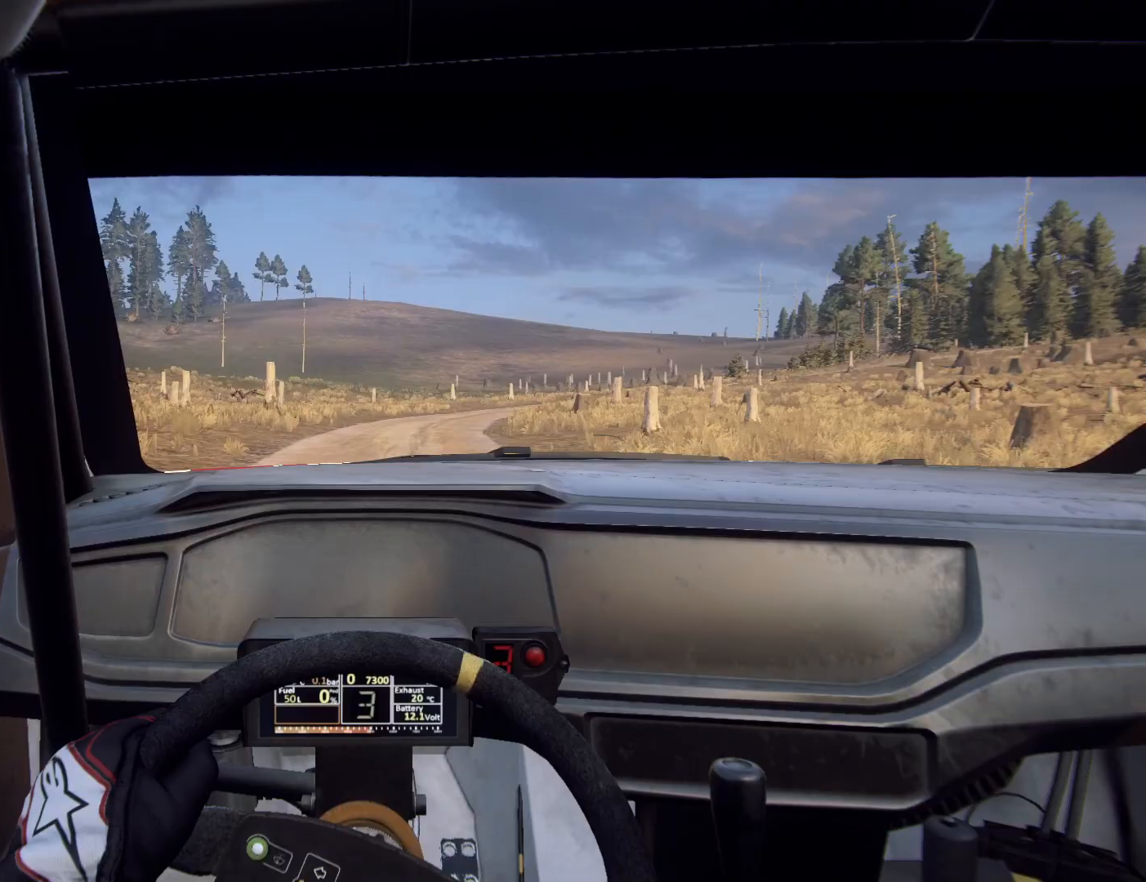
{"buttons": [], "left_stick": "right", "right_stick": "center", "events": [[33, "left_stick", "center"], [333, "left_stick", "right"]]}
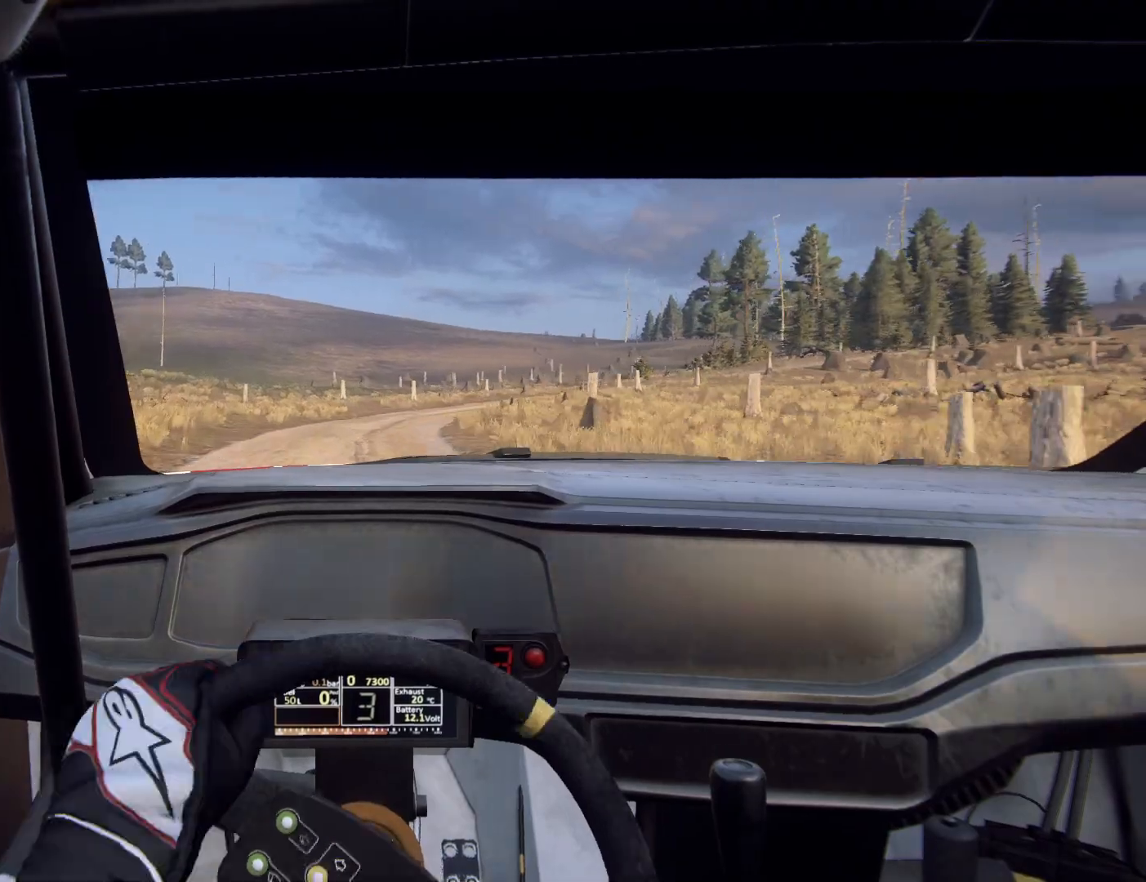
{"buttons": [], "left_stick": "right", "right_stick": "center", "events": [[33, "left_stick", "center"], [167, "left_stick", "right"], [367, "left_stick", "center"], [500, "left_stick", "right"]]}
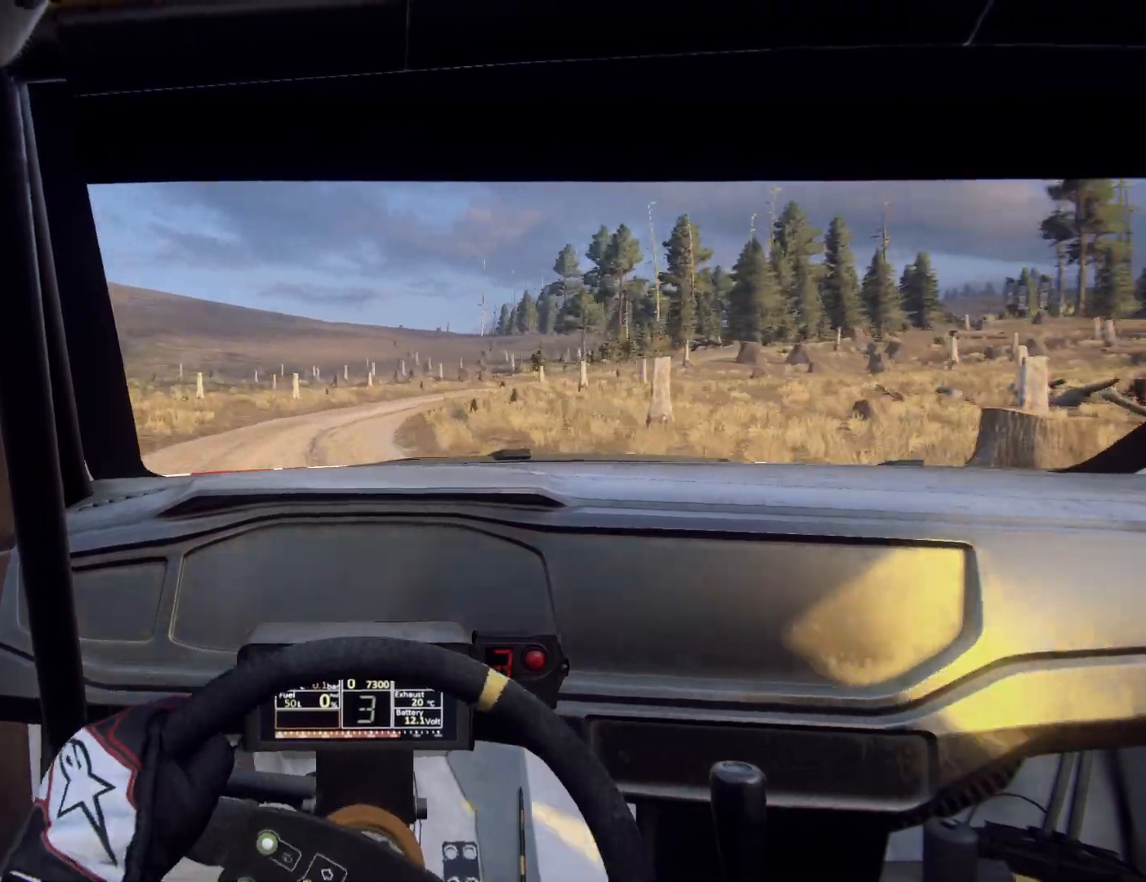
{"buttons": ["L2"], "left_stick": "right", "right_stick": "center", "events": [[167, "left_stick", "center"], [267, "L2", "down"], [267, "left_stick", "right"]]}
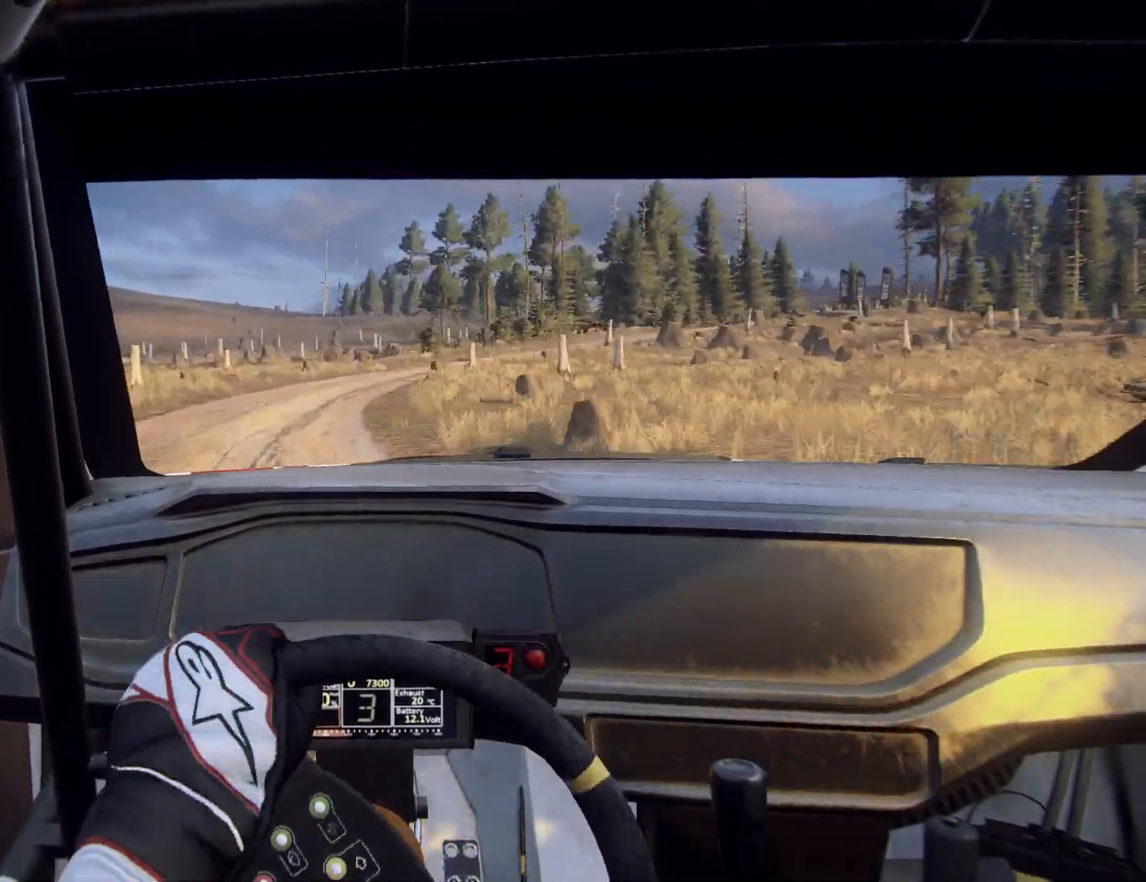
{"buttons": ["L2"], "left_stick": "right", "right_stick": "center", "events": [[67, "L2", "up"], [100, "left_stick", "center"], [467, "L2", "down"], [467, "left_stick", "right"]]}
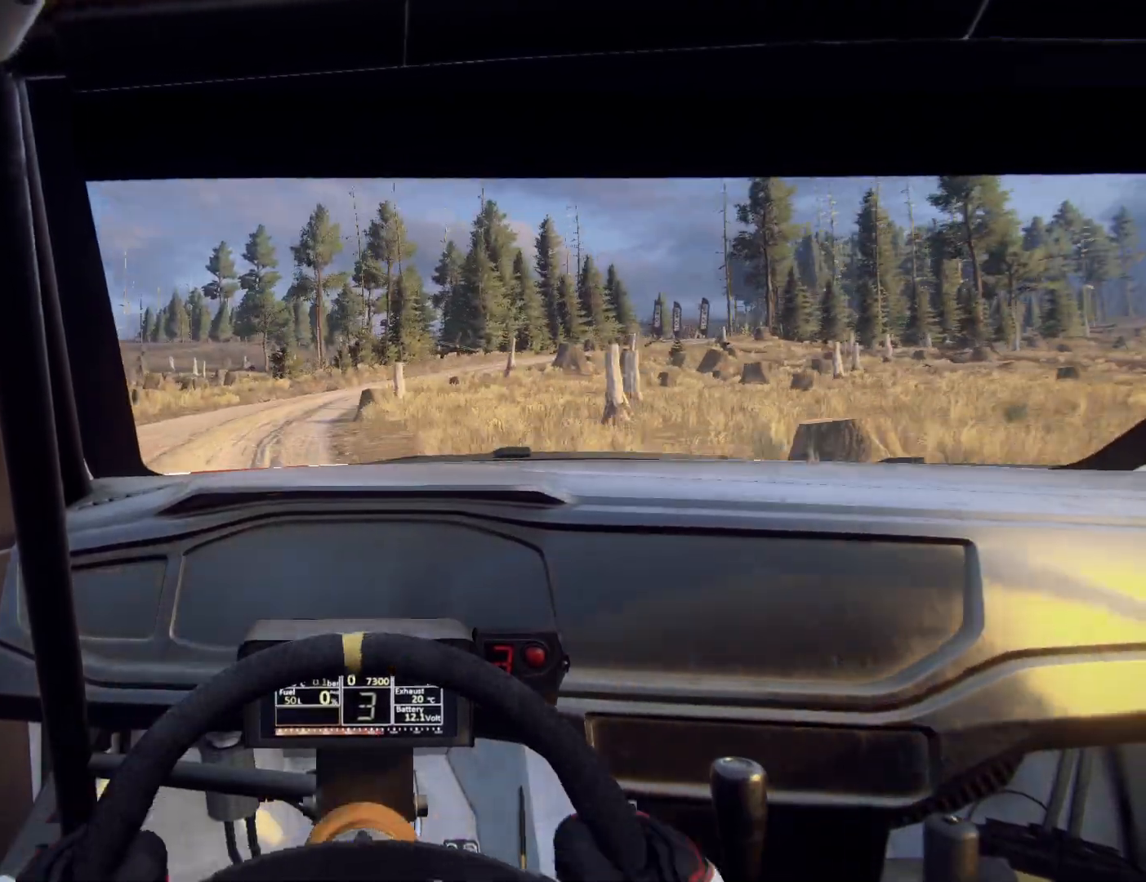
{"buttons": [], "left_stick": "center", "right_stick": "center", "events": [[333, "L2", "up"], [433, "left_stick", "left"], [500, "left_stick", "center"]]}
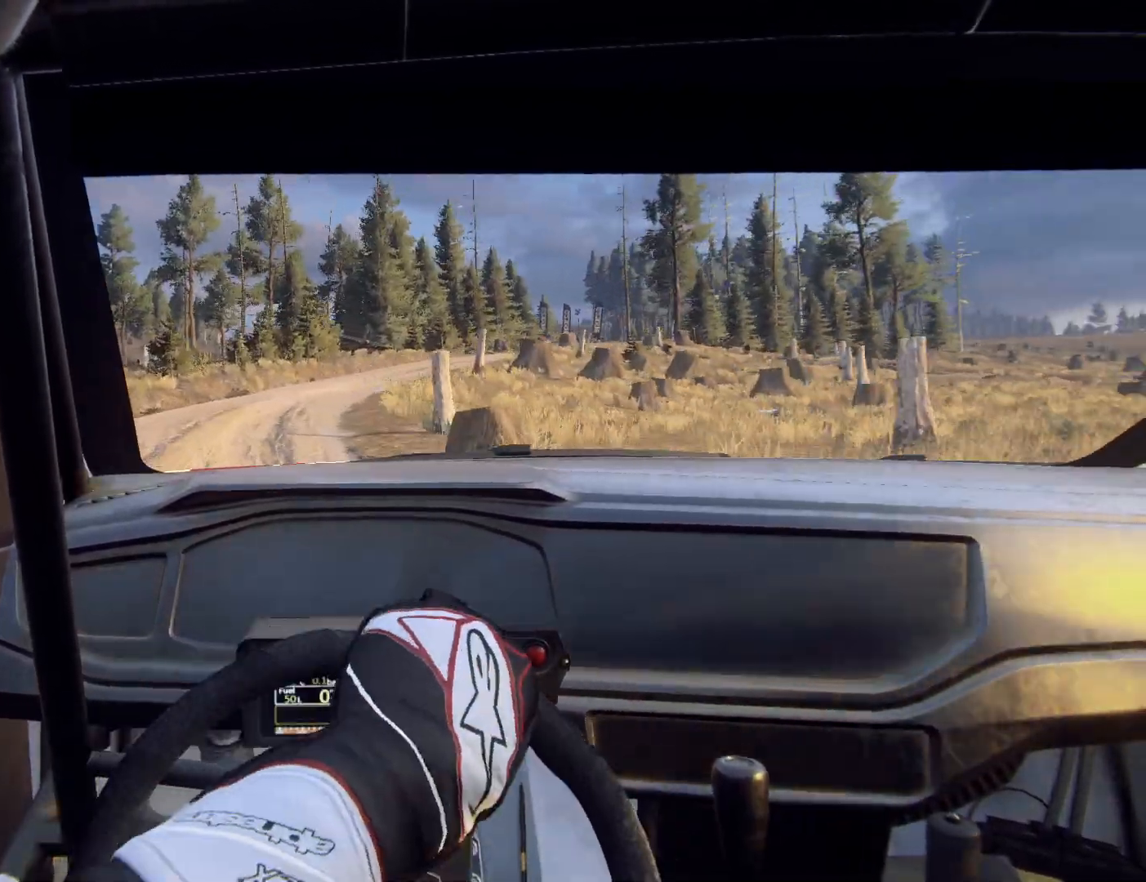
{"buttons": [], "left_stick": "center", "right_stick": "center", "events": [[133, "left_stick", "right"], [400, "left_stick", "center"]]}
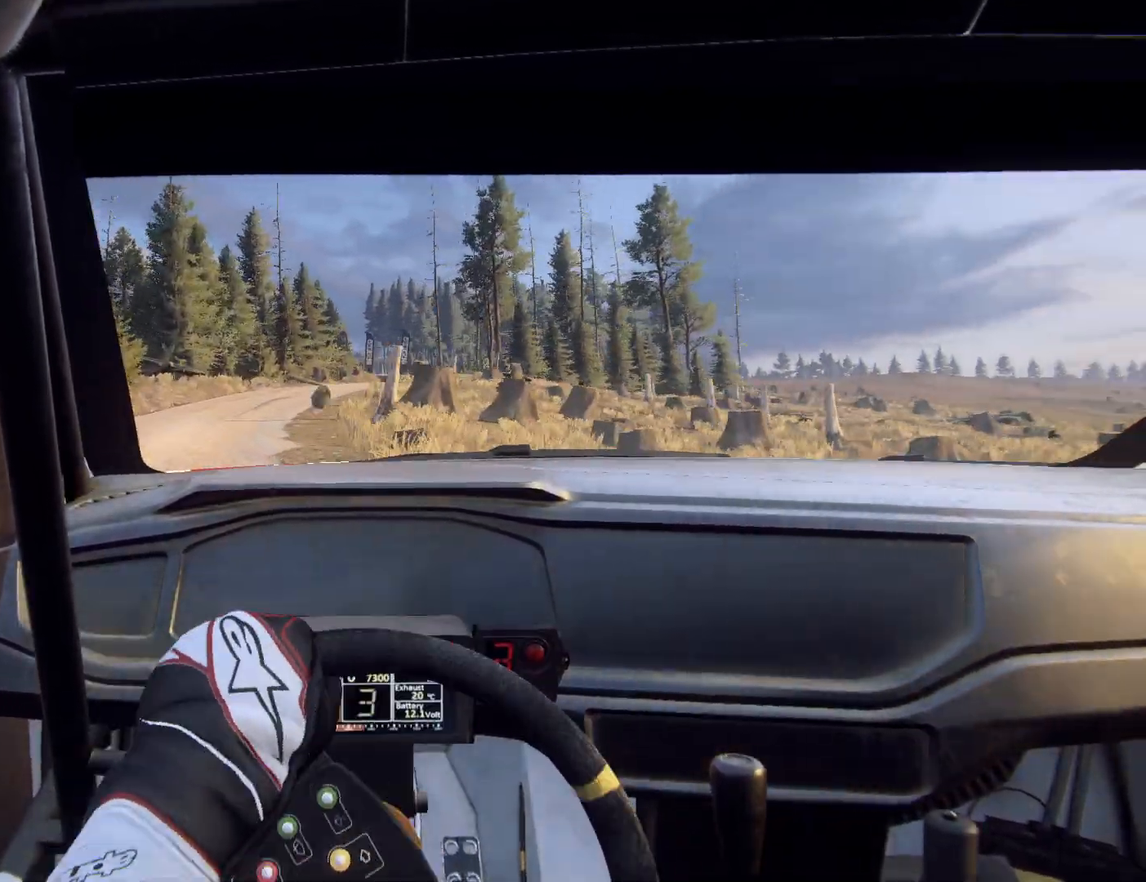
{"buttons": [], "left_stick": "center", "right_stick": "center", "events": [[33, "left_stick", "left"], [267, "left_stick", "center"]]}
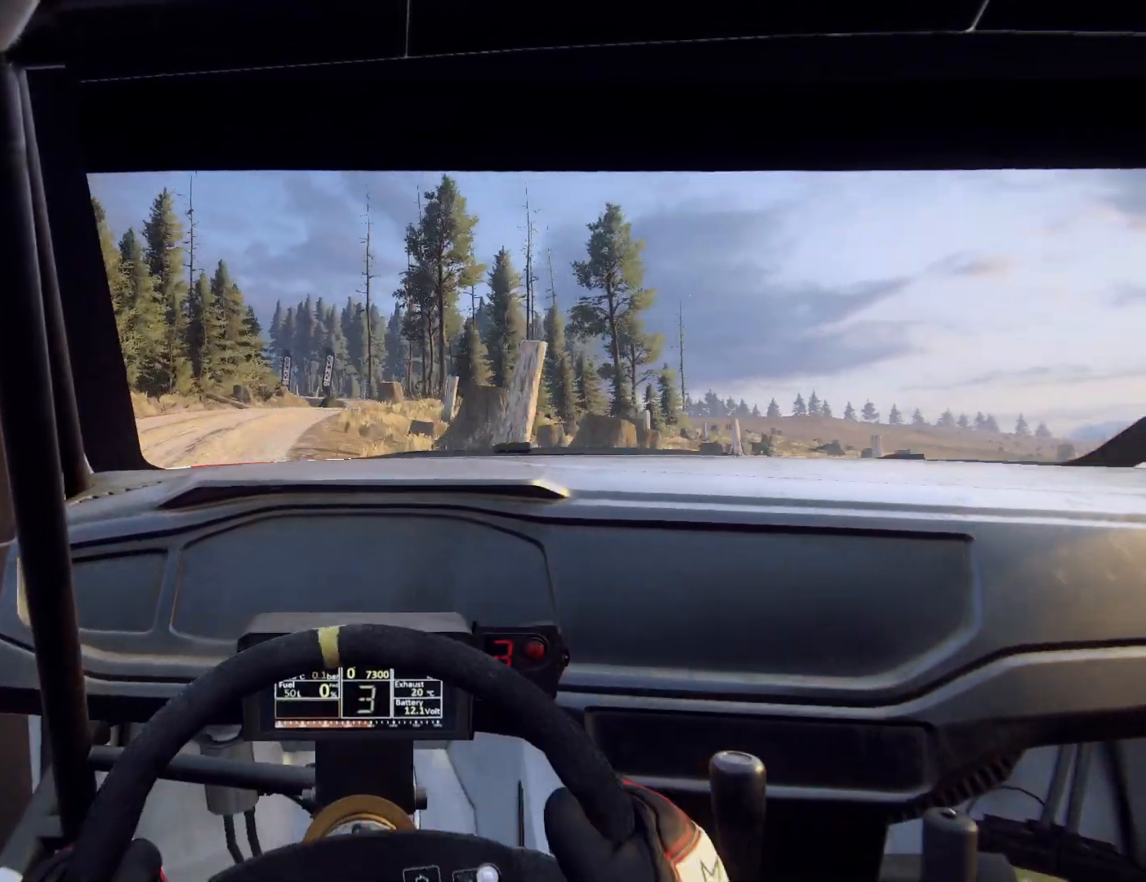
{"buttons": [], "left_stick": "center", "right_stick": "center", "events": [[67, "left_stick", "right"], [267, "left_stick", "center"]]}
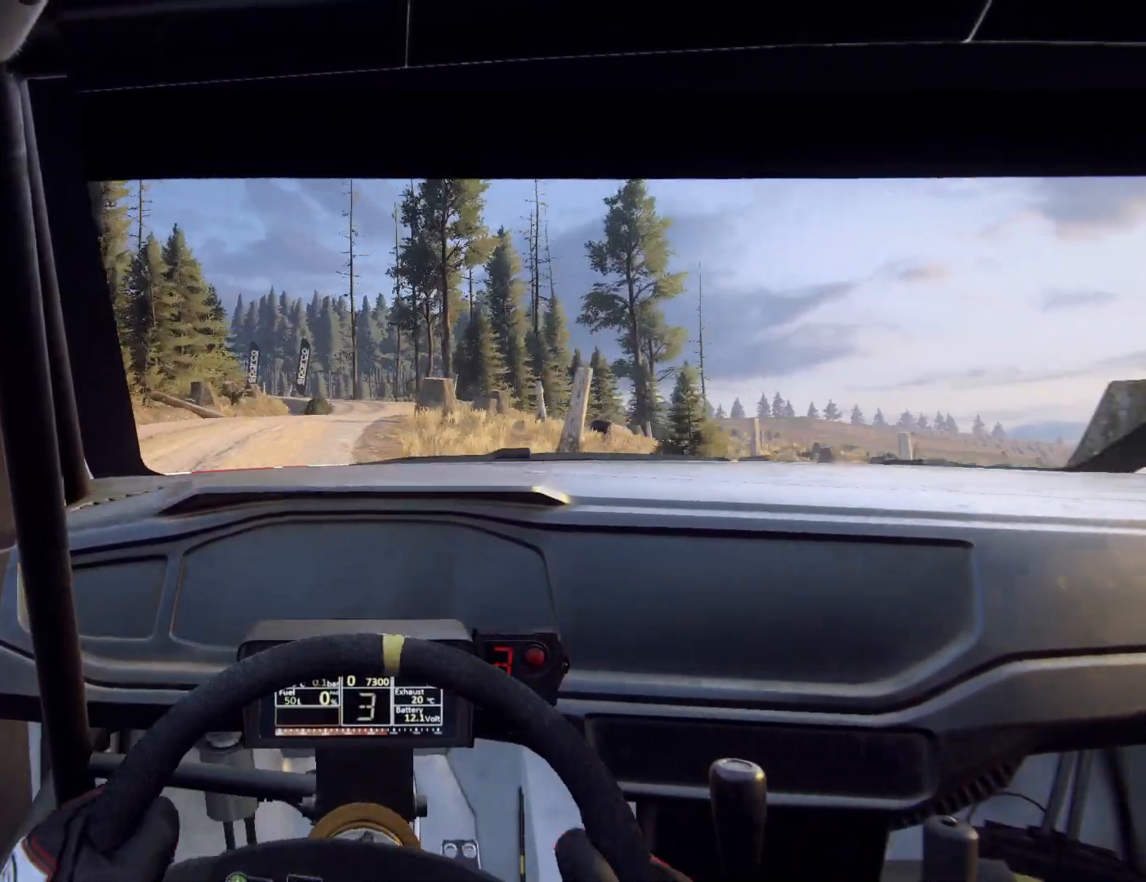
{"buttons": [], "left_stick": "center", "right_stick": "center", "events": [[133, "left_stick", "right"], [400, "left_stick", "center"]]}
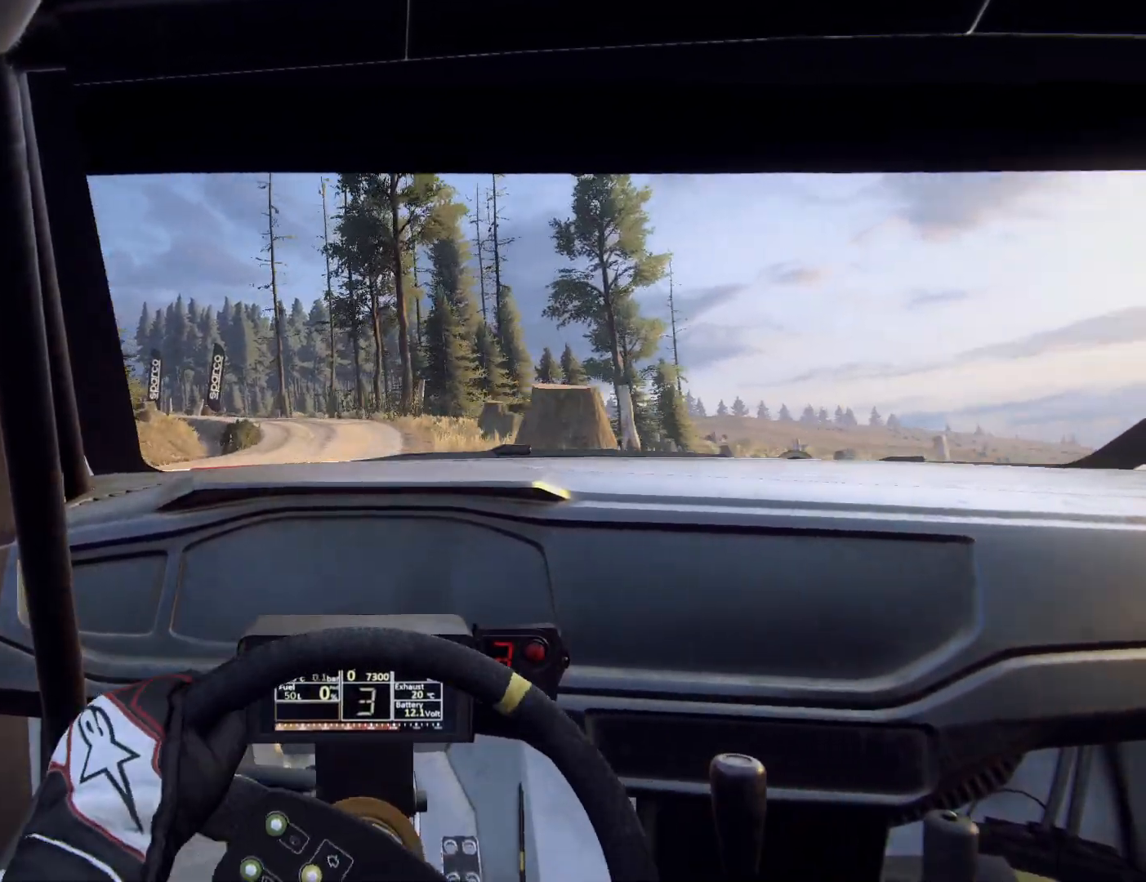
{"buttons": ["L2"], "left_stick": "left", "right_stick": "center", "events": [[33, "left_stick", "left"], [333, "left_stick", "center"], [400, "left_stick", "left"], [467, "L2", "down"]]}
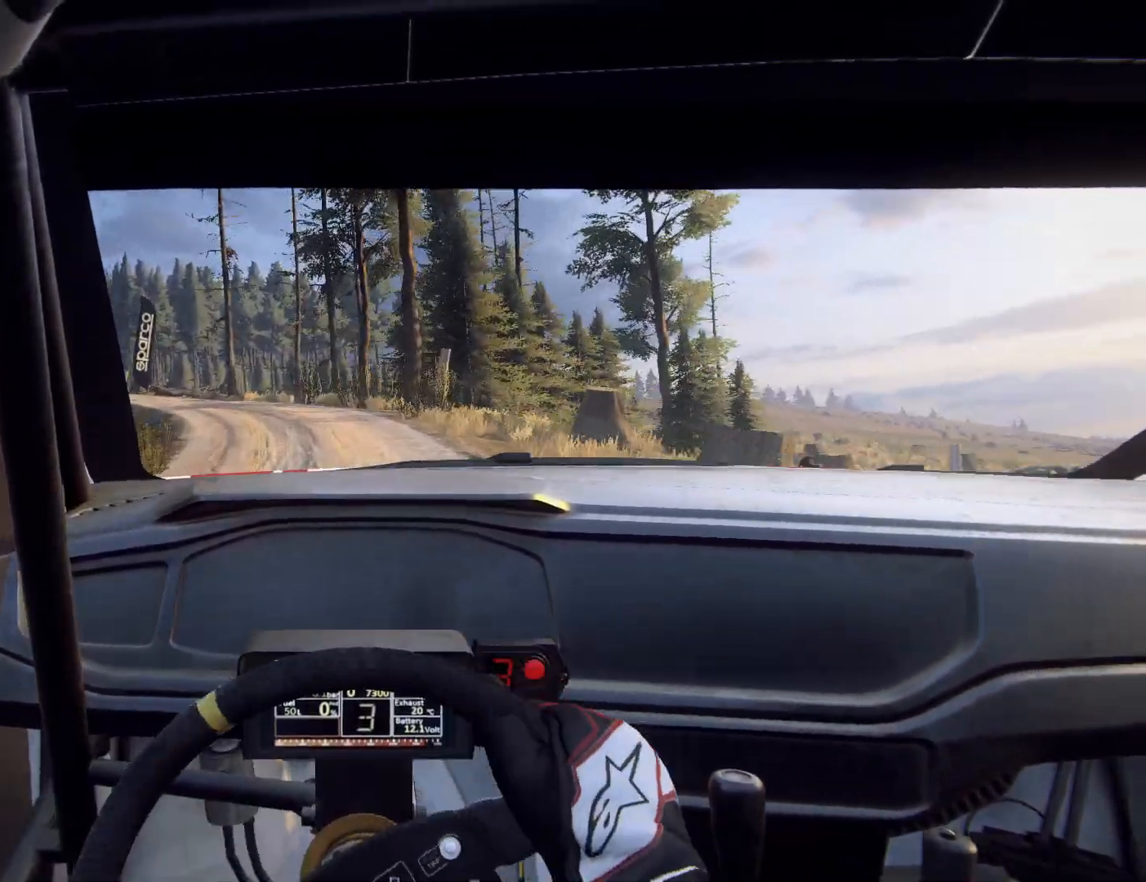
{"buttons": ["L2"], "left_stick": "left", "right_stick": "center", "events": []}
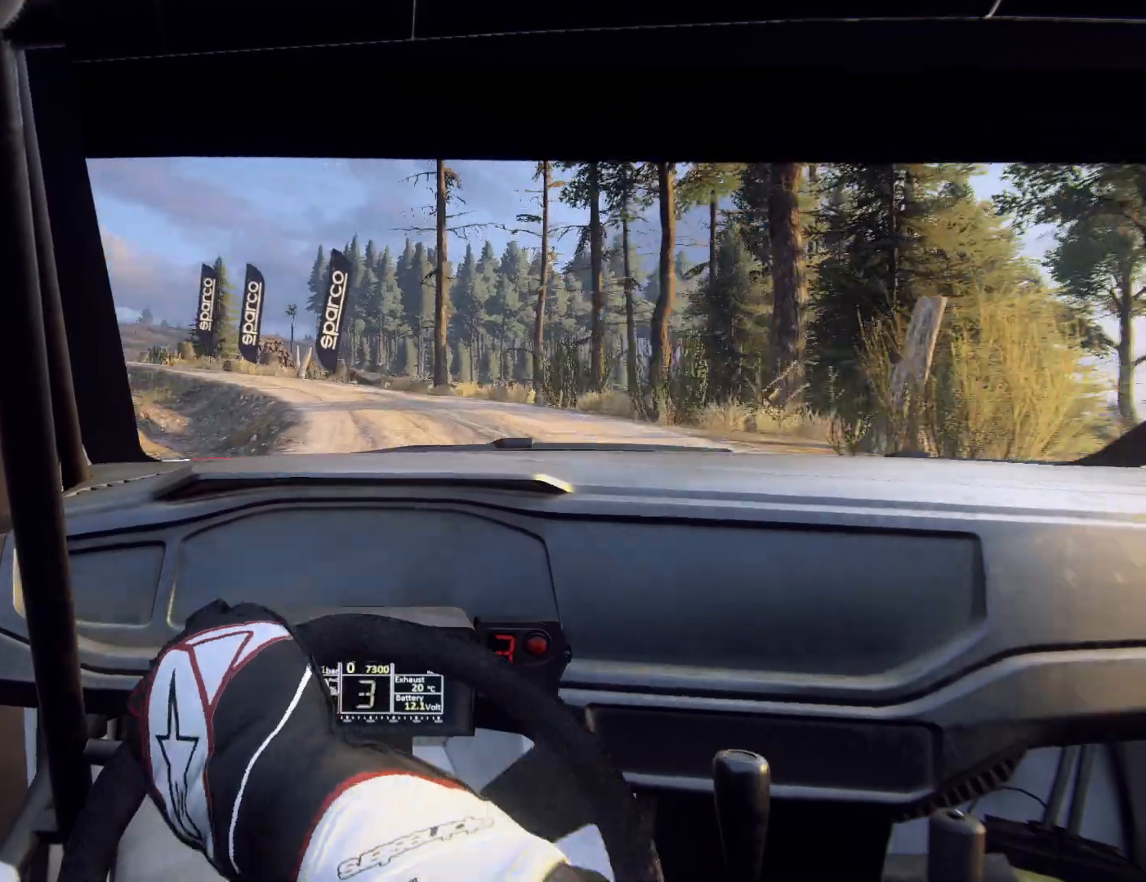
{"buttons": [], "left_stick": "center", "right_stick": "center", "events": [[67, "L2", "up"], [67, "left_stick", "center"], [200, "L2", "down"], [267, "left_stick", "left"], [300, "L2", "up"], [333, "left_stick", "center"]]}
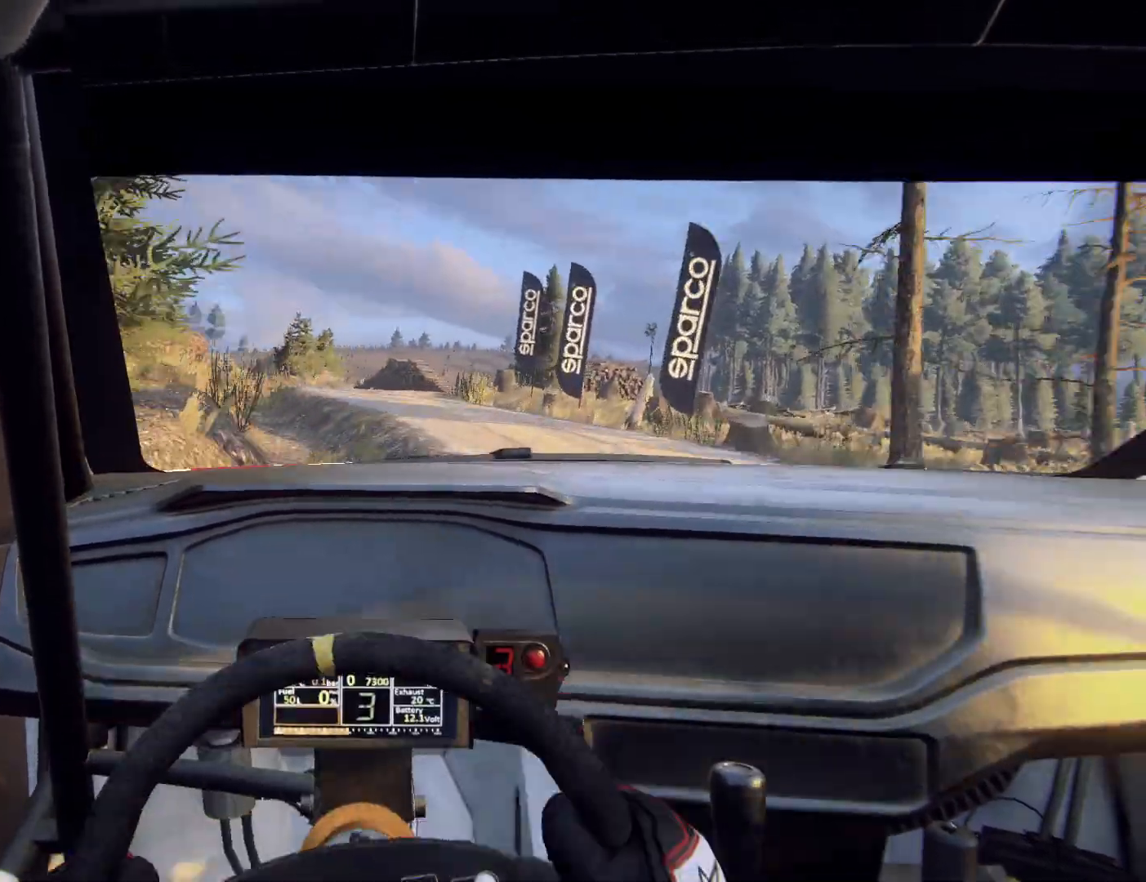
{"buttons": [], "left_stick": "right", "right_stick": "center", "events": [[33, "left_stick", "down-right"], [167, "left_stick", "center"], [500, "left_stick", "right"]]}
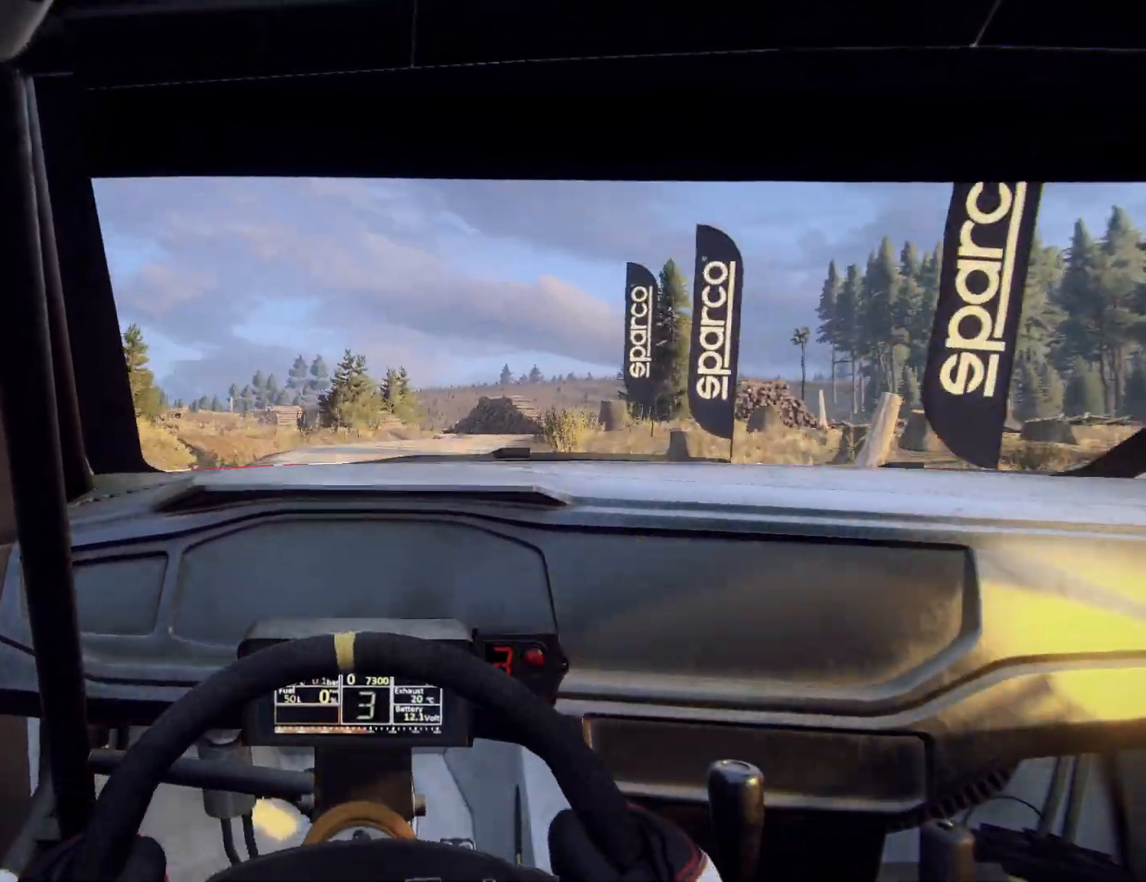
{"buttons": [], "left_stick": "center", "right_stick": "center", "events": [[467, "left_stick", "center"]]}
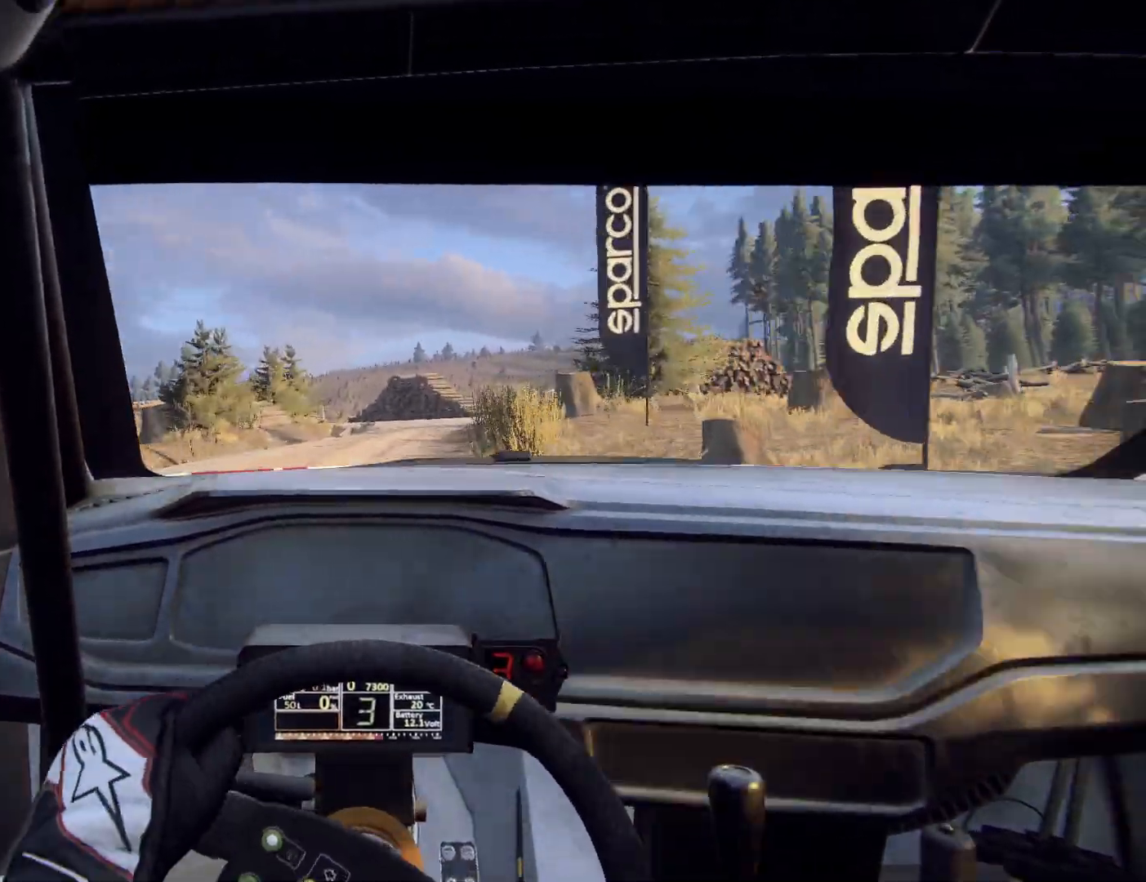
{"buttons": [], "left_stick": "center", "right_stick": "center", "events": []}
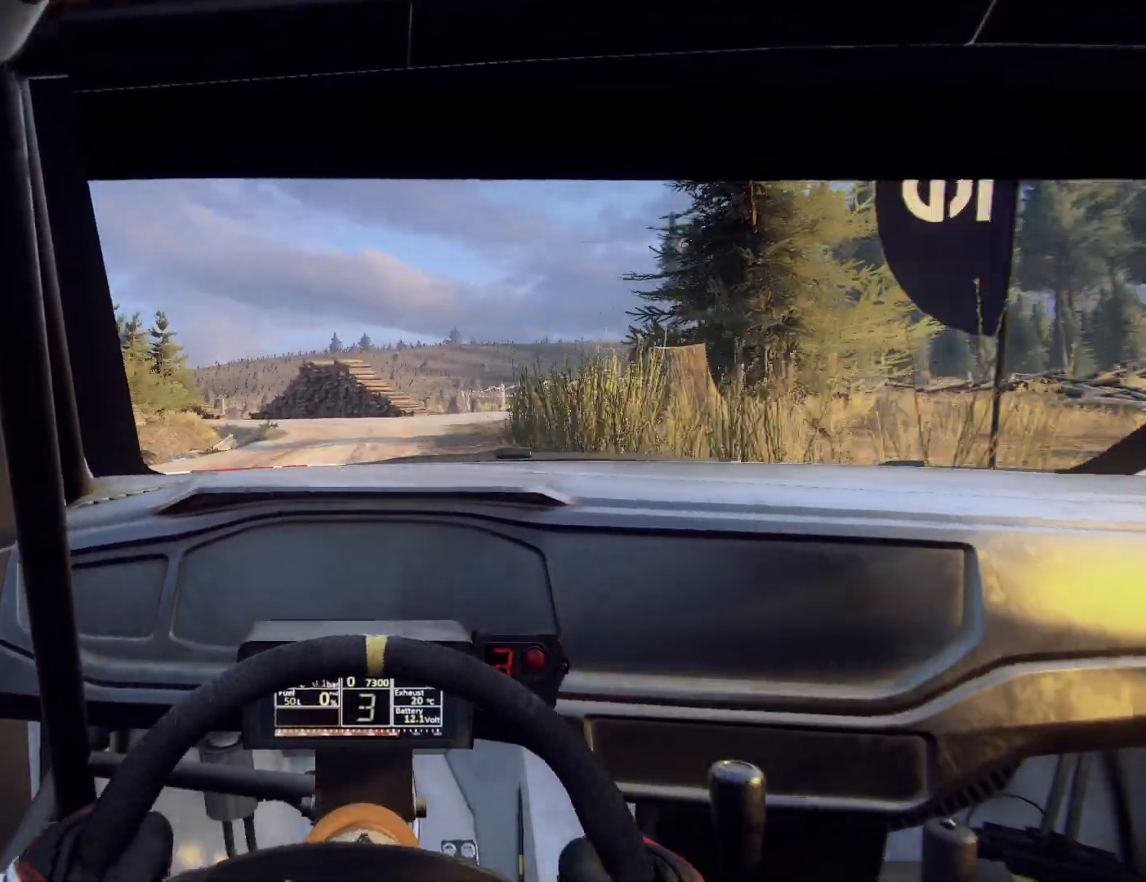
{"buttons": ["L2"], "left_stick": "left", "right_stick": "center", "events": [[100, "left_stick", "left"], [133, "L2", "down"]]}
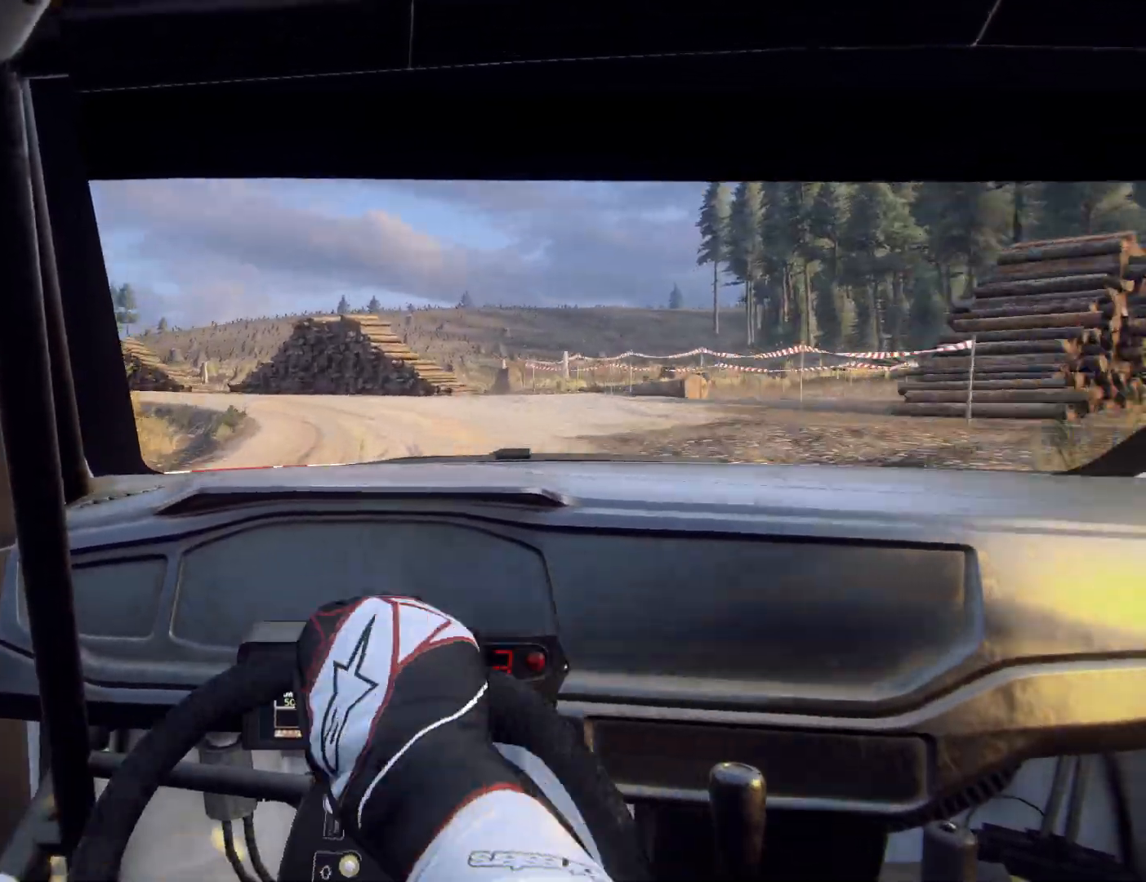
{"buttons": ["L2"], "left_stick": "left", "right_stick": "center", "events": [[33, "L2", "up"], [67, "left_stick", "center"], [267, "L2", "down"], [300, "left_stick", "left"]]}
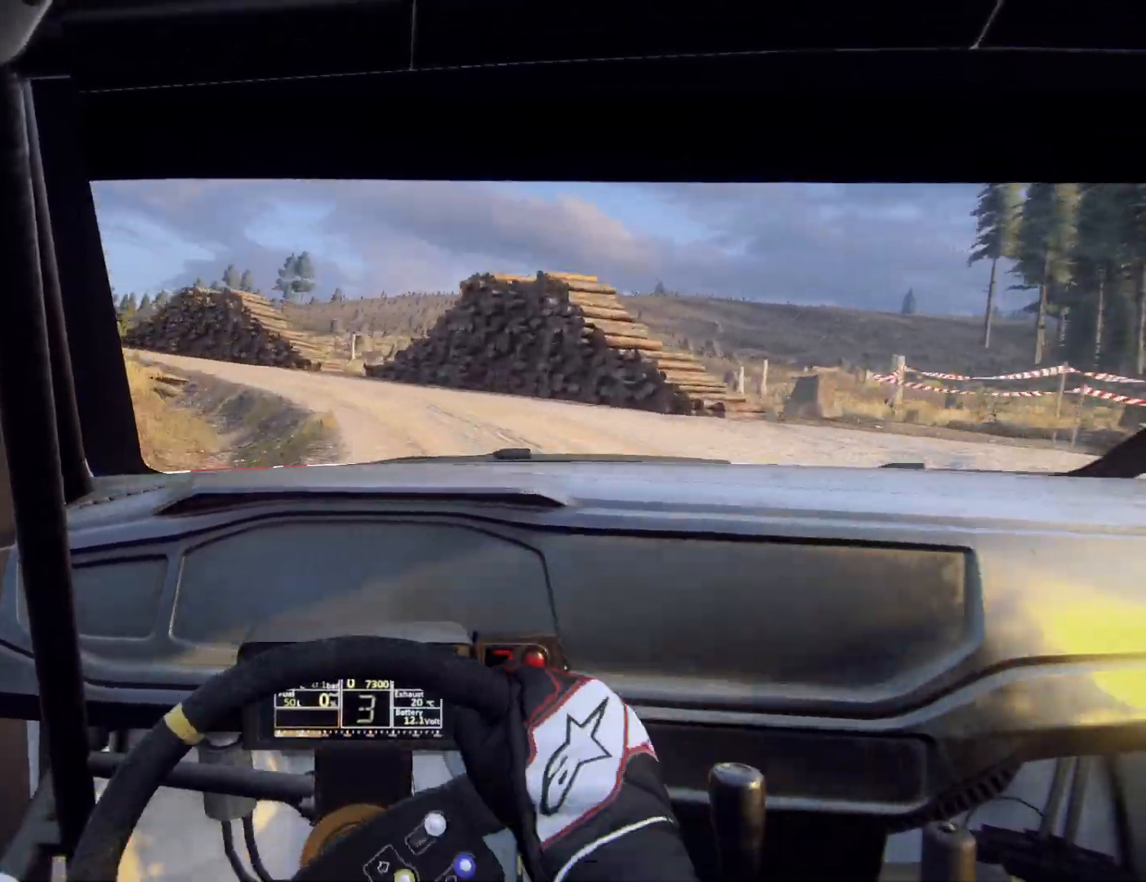
{"buttons": [], "left_stick": "center", "right_stick": "center", "events": [[300, "L2", "up"], [367, "left_stick", "center"]]}
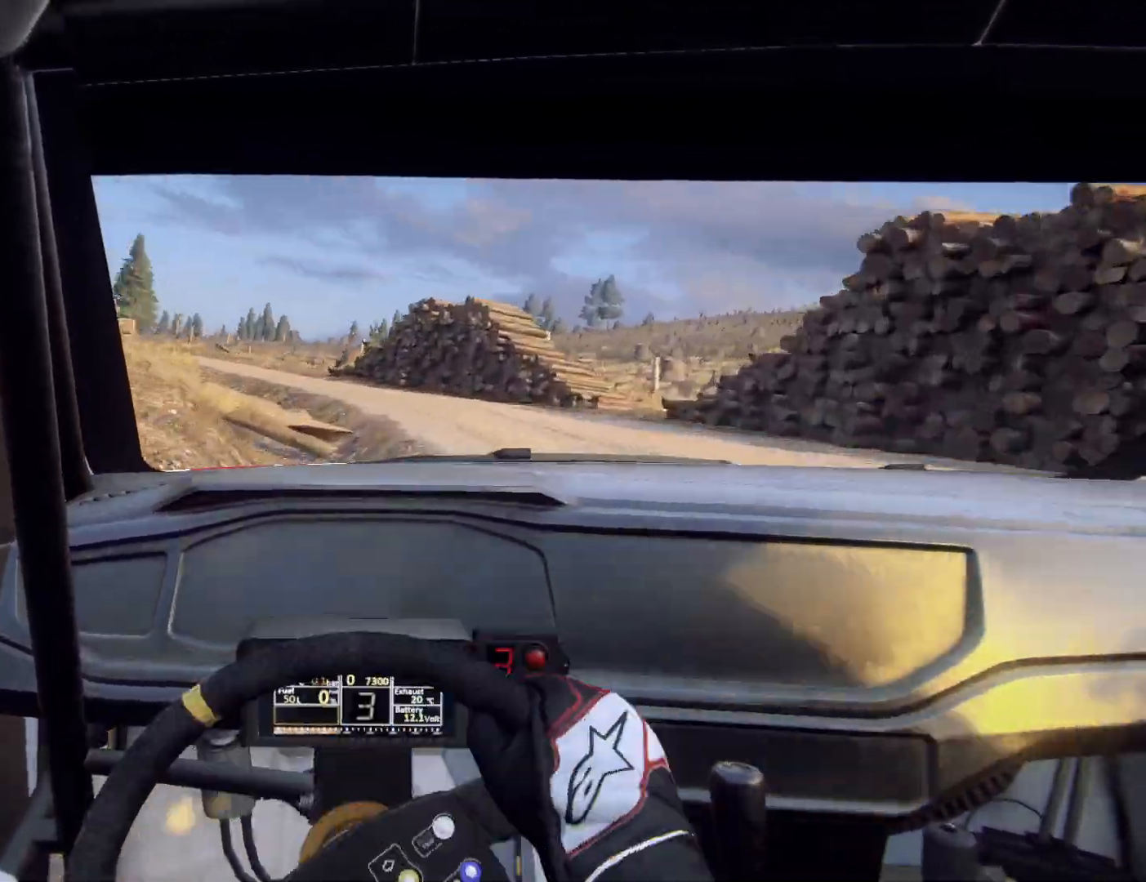
{"buttons": [], "left_stick": "center", "right_stick": "center", "events": [[167, "left_stick", "down-left"], [500, "left_stick", "center"]]}
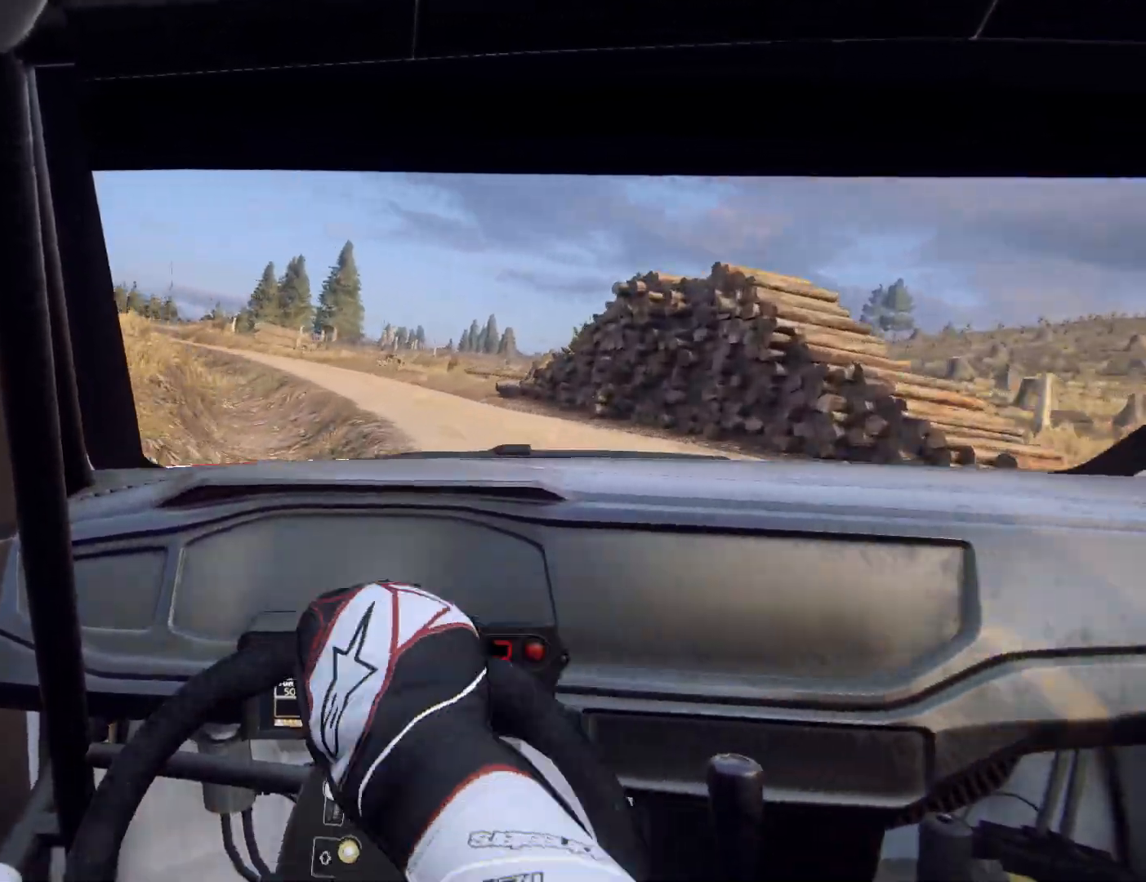
{"buttons": [], "left_stick": "center", "right_stick": "center", "events": [[133, "left_stick", "left"], [200, "left_stick", "down-left"], [367, "L2", "down"], [400, "L2", "up"], [433, "left_stick", "center"]]}
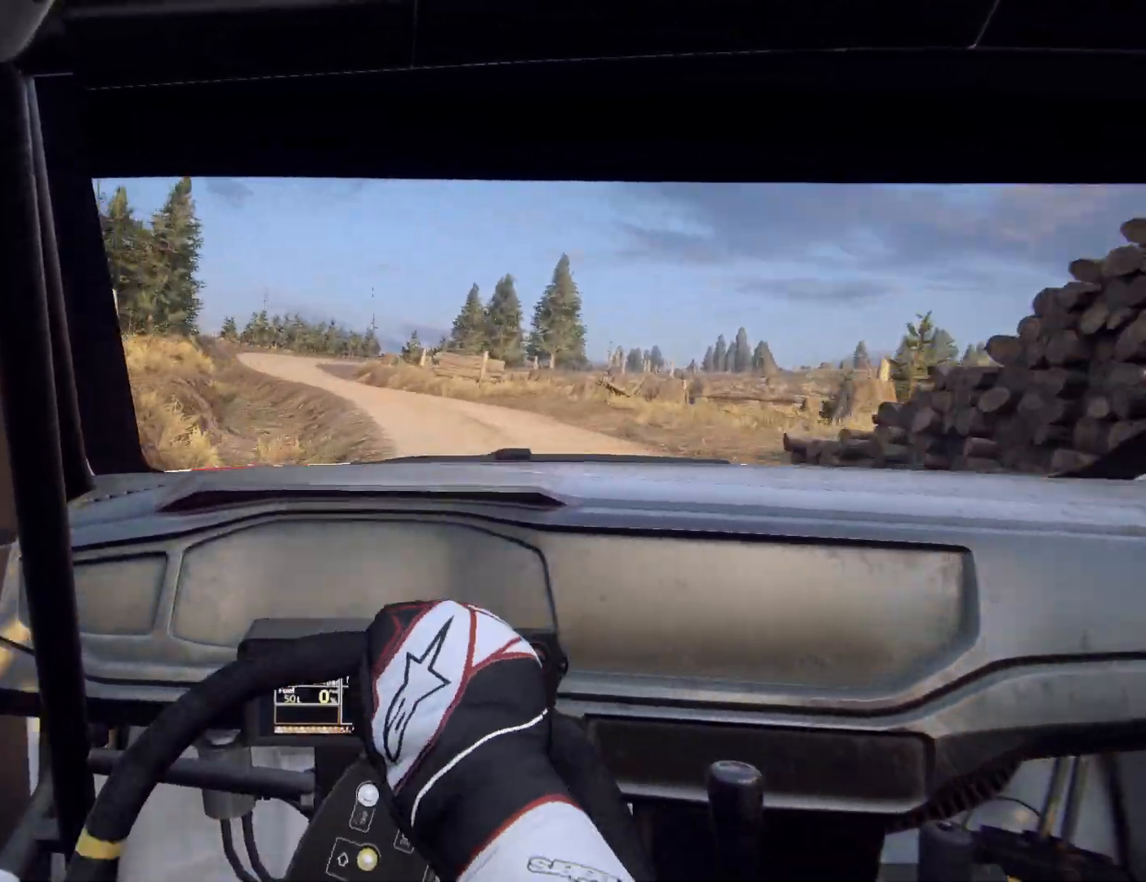
{"buttons": [], "left_stick": "center", "right_stick": "center", "events": [[100, "left_stick", "down-left"], [300, "left_stick", "center"]]}
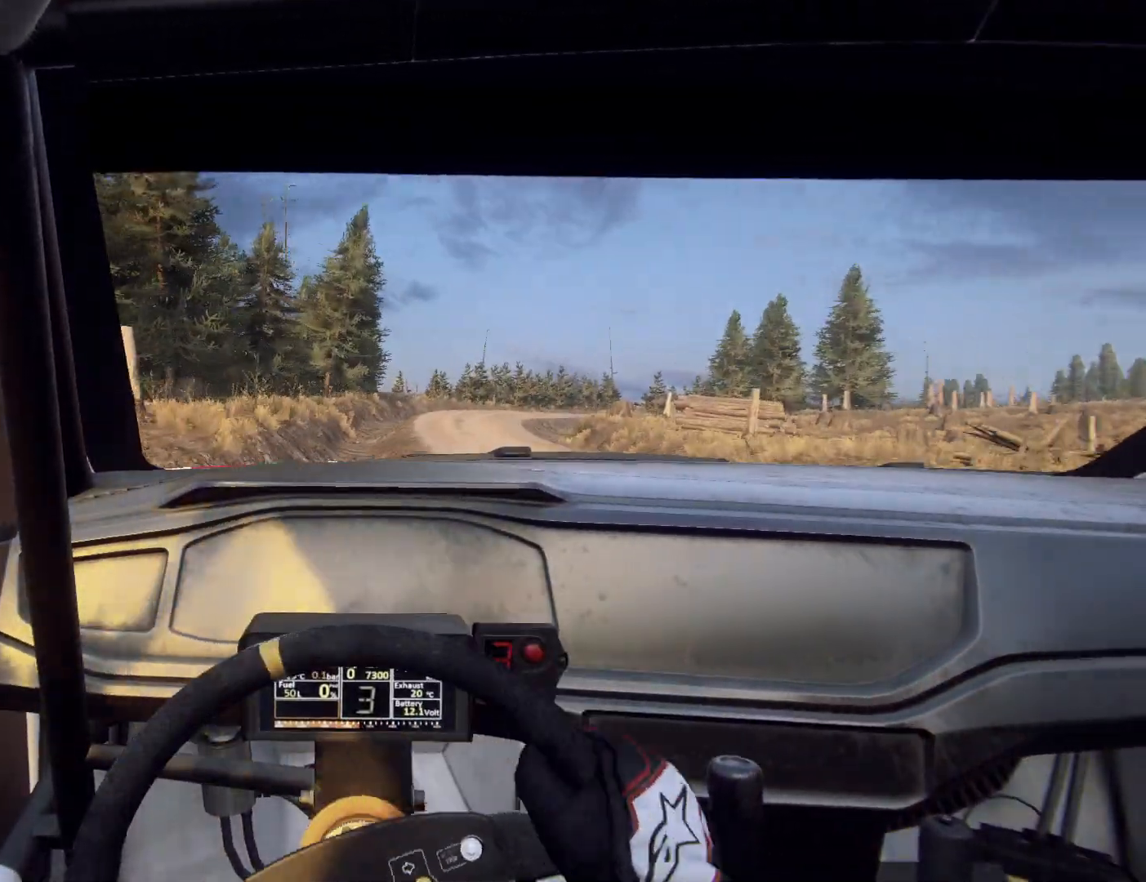
{"buttons": [], "left_stick": "center", "right_stick": "center", "events": [[233, "left_stick", "right"], [400, "left_stick", "down-left"], [467, "left_stick", "center"]]}
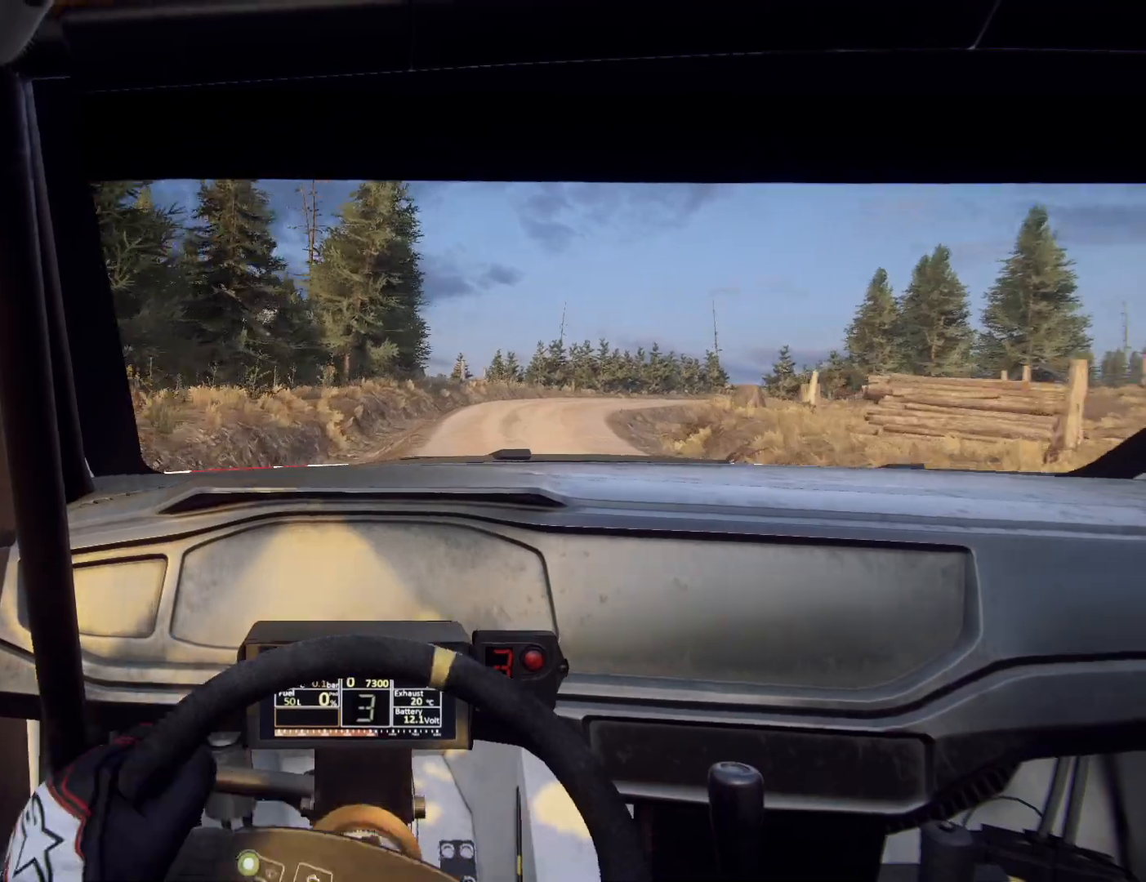
{"buttons": [], "left_stick": "right", "right_stick": "center", "events": [[67, "left_stick", "right"], [367, "left_stick", "center"], [467, "left_stick", "right"]]}
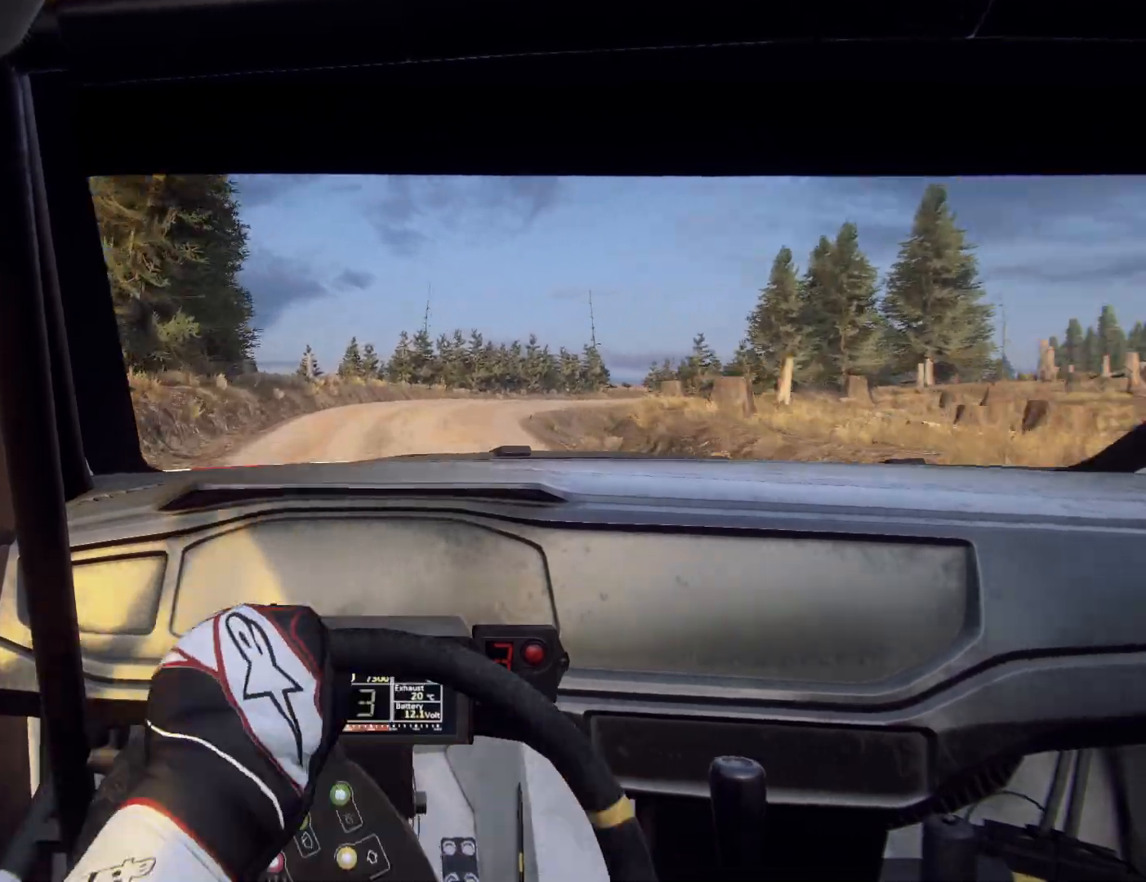
{"buttons": [], "left_stick": "center", "right_stick": "center", "events": [[133, "R1", "down"], [200, "R1", "up"], [200, "left_stick", "center"], [300, "left_stick", "right"], [500, "left_stick", "center"]]}
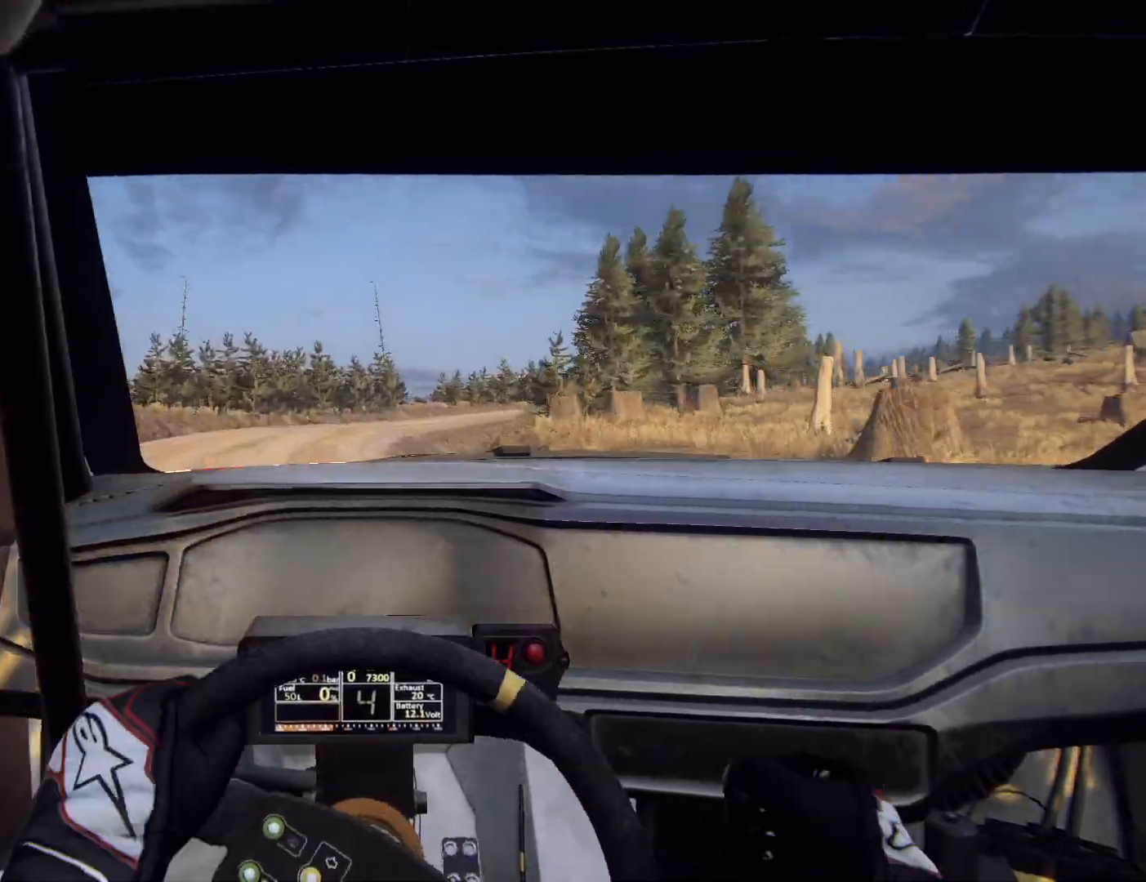
{"buttons": [], "left_stick": "right", "right_stick": "center", "events": [[133, "left_stick", "right"], [267, "left_stick", "center"], [400, "left_stick", "right"]]}
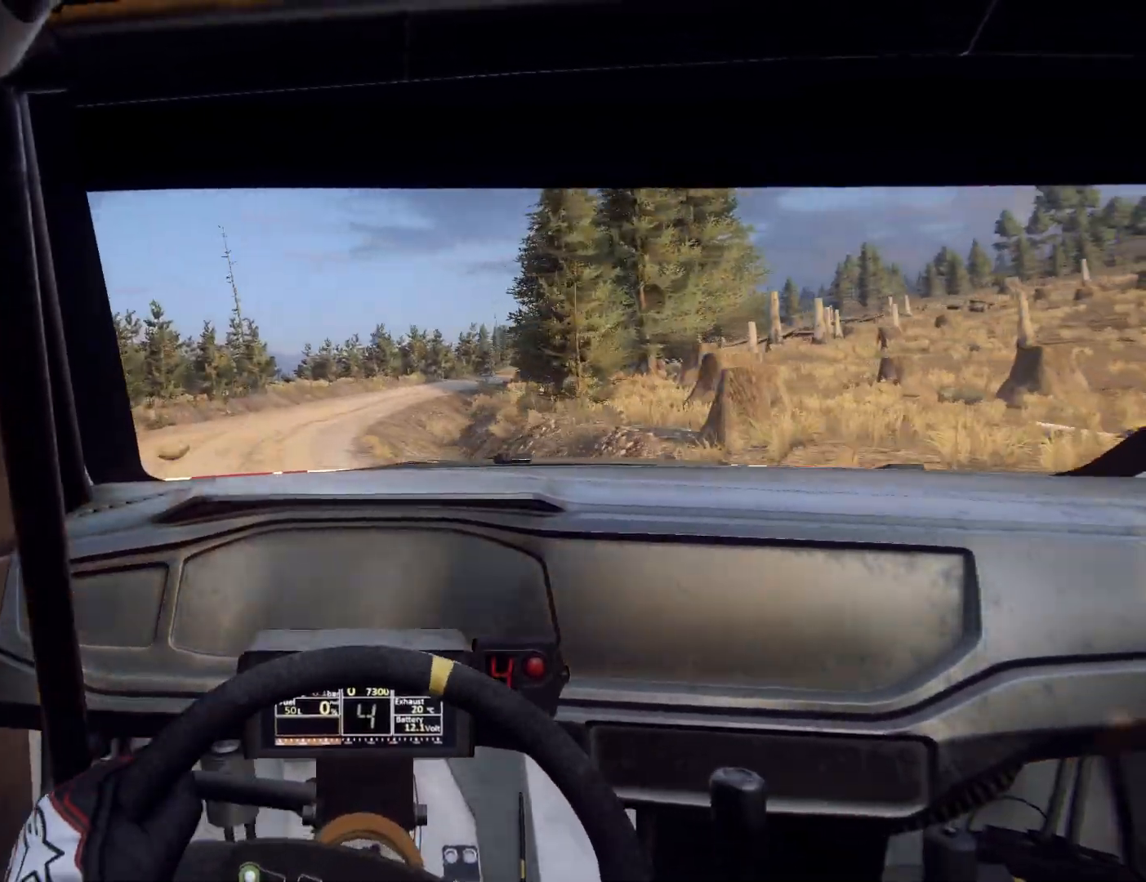
{"buttons": [], "left_stick": "right", "right_stick": "center", "events": [[333, "left_stick", "center"], [400, "left_stick", "right"]]}
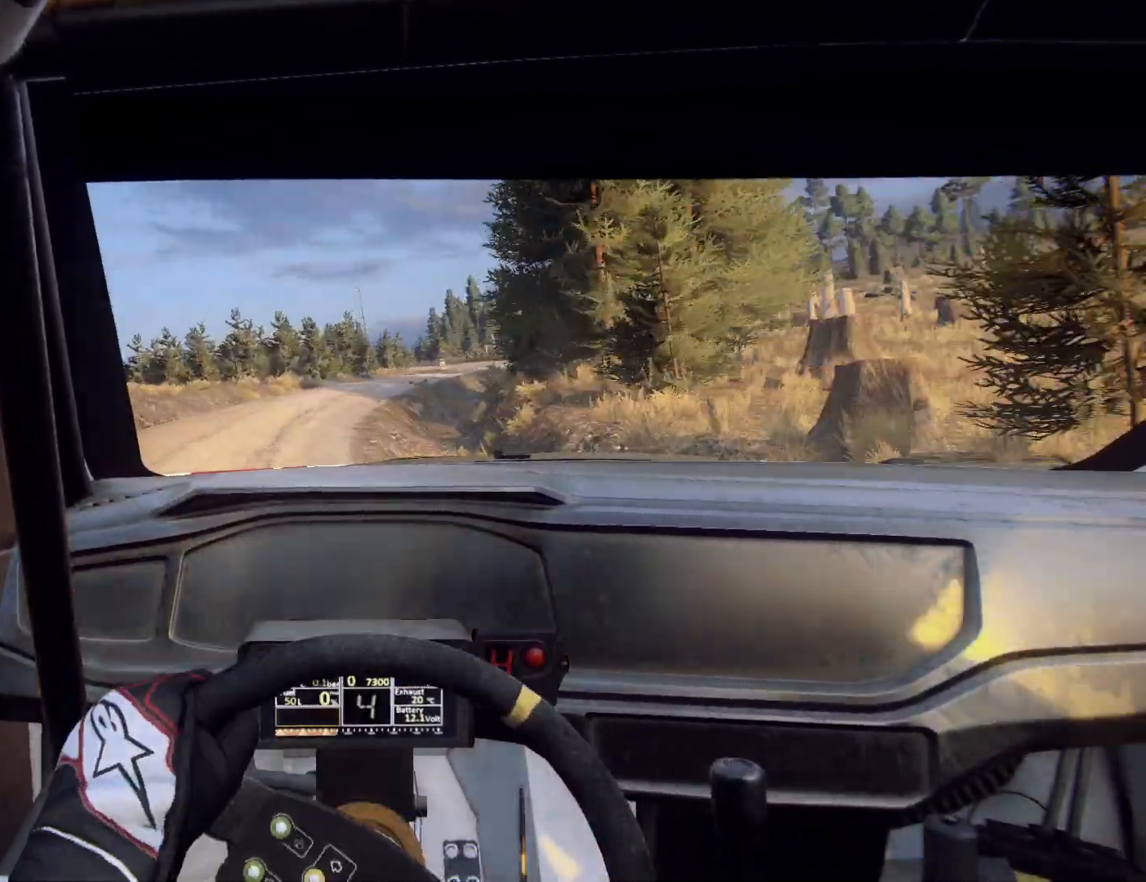
{"buttons": [], "left_stick": "right", "right_stick": "center", "events": [[100, "L2", "down"], [267, "L2", "up"], [333, "left_stick", "center"], [433, "left_stick", "right"]]}
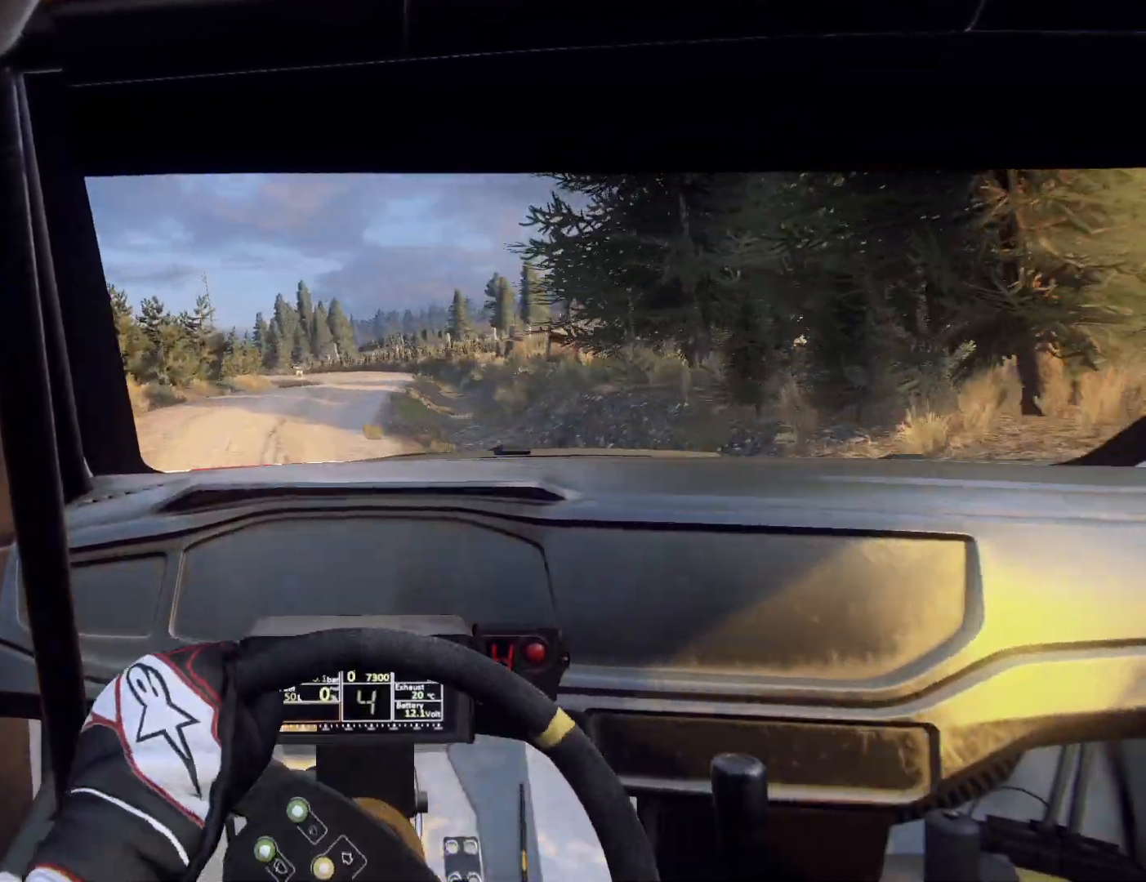
{"buttons": [], "left_stick": "left", "right_stick": "center", "events": [[300, "left_stick", "center"], [467, "left_stick", "left"]]}